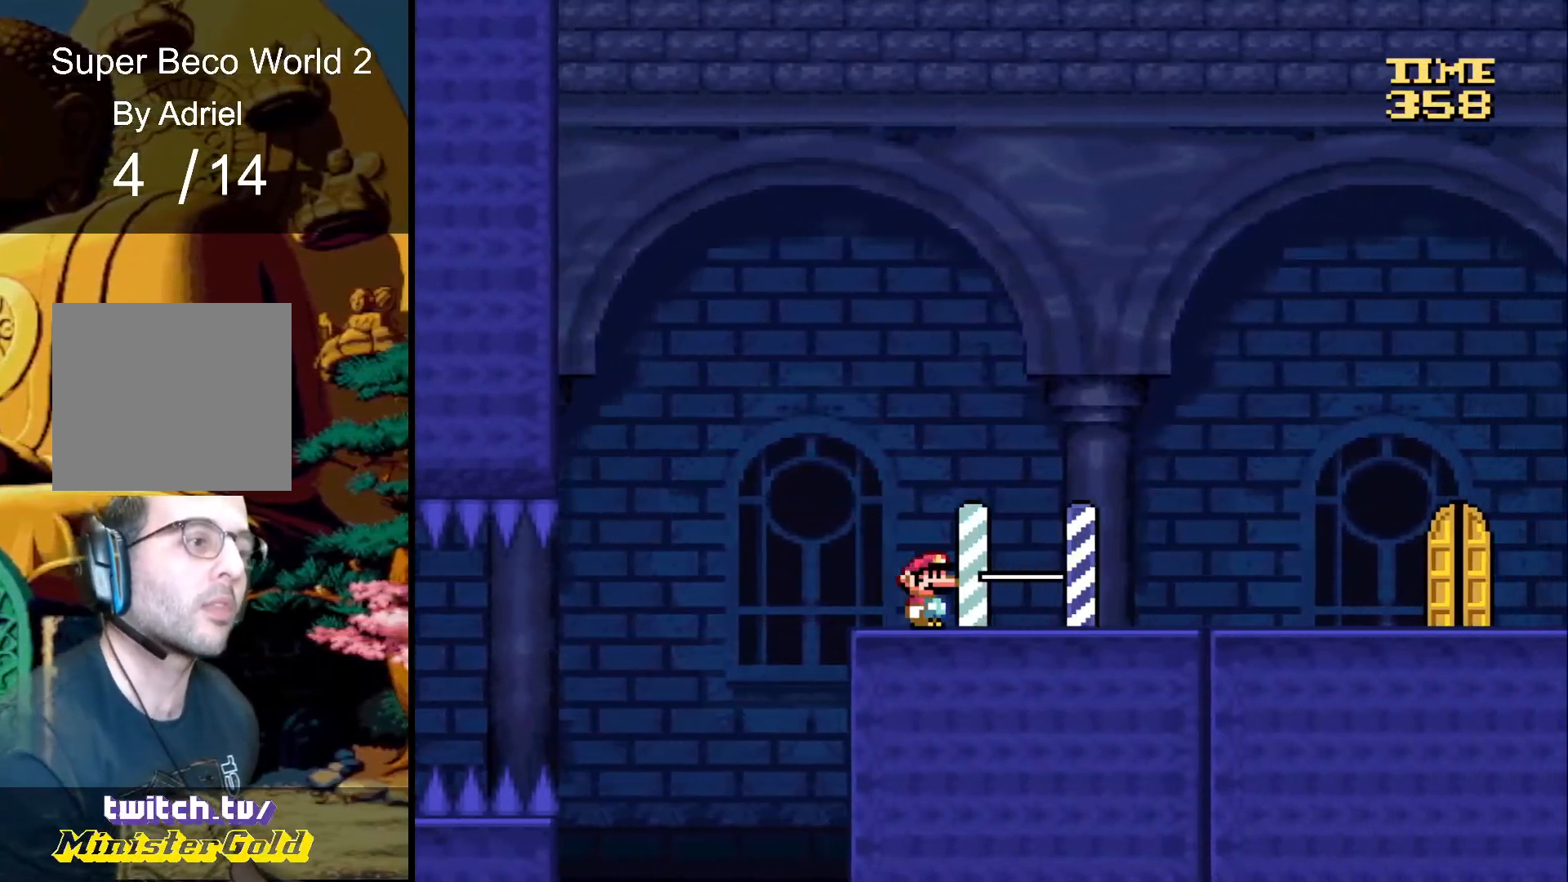
Gameplay with a controller (Xbox layout); each line is a JSON object with the inputs held at the frame after it. "events" lists button and stick changes between this image and that frame as [ms after this image, input, new state], when the widget could be followed in between. Not read: L3 R3 left_stick right_stick.
{"buttons": [], "events": [[167, "DPAD_RIGHT", "up"], [267, "R1", "up"]]}
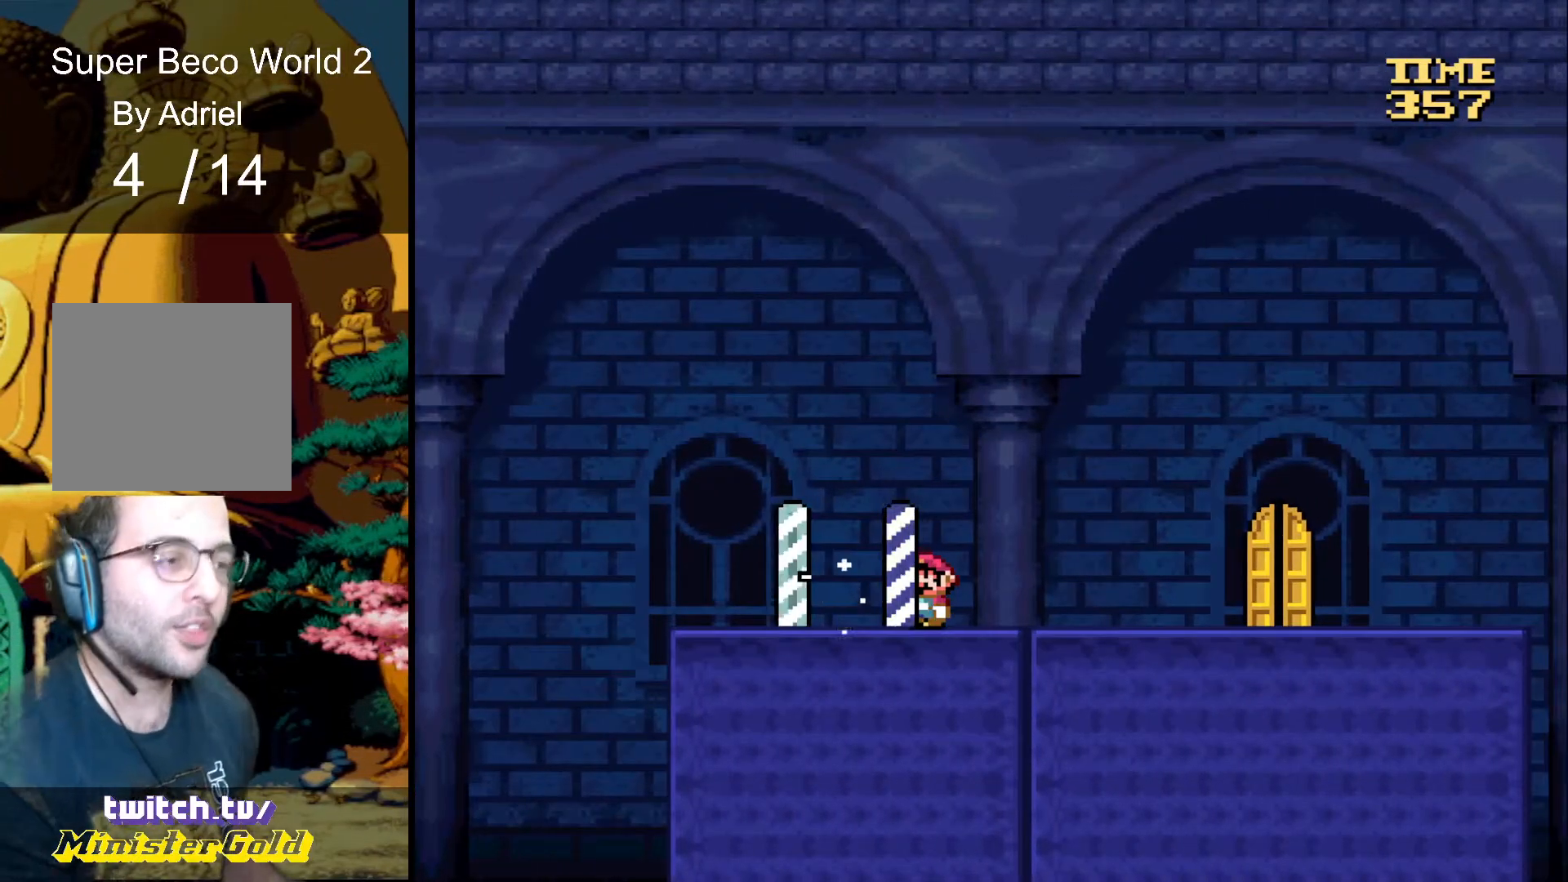
{"buttons": [], "events": []}
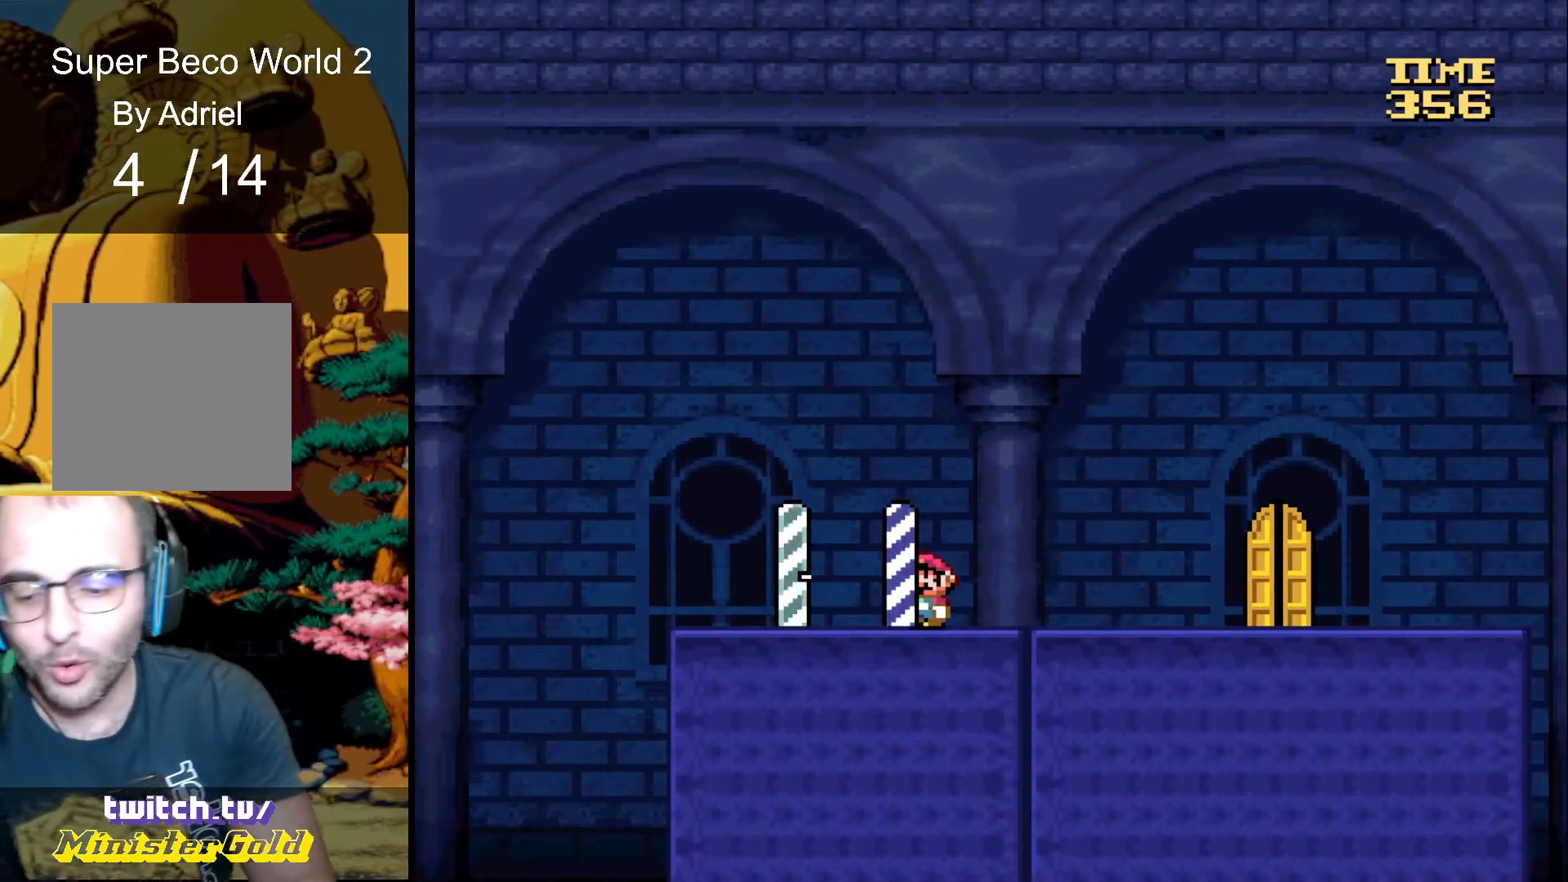
{"buttons": [], "events": []}
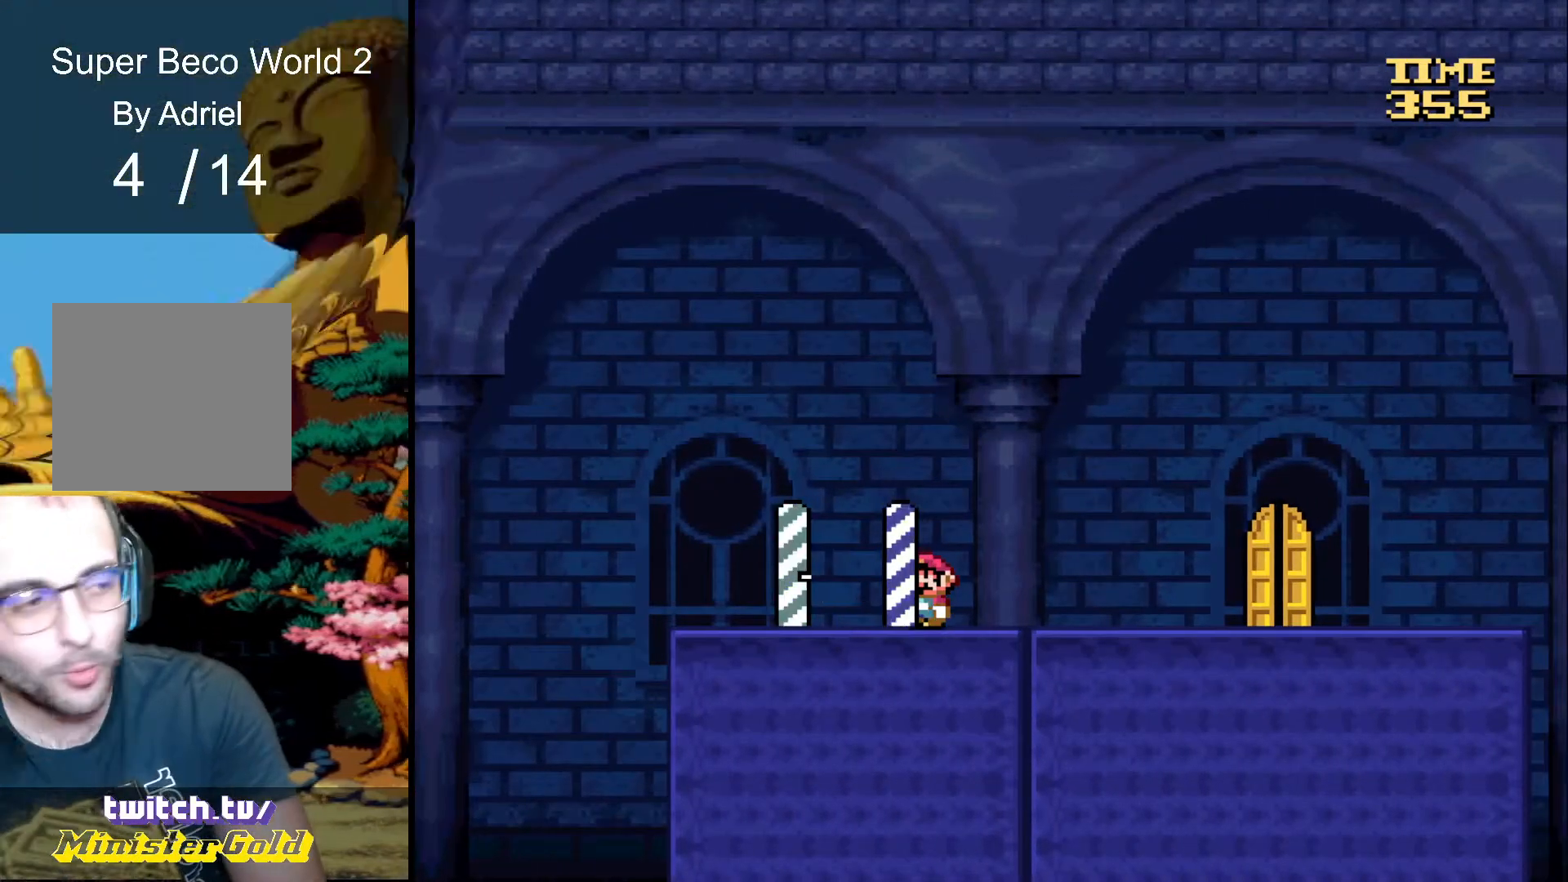
{"buttons": [], "events": []}
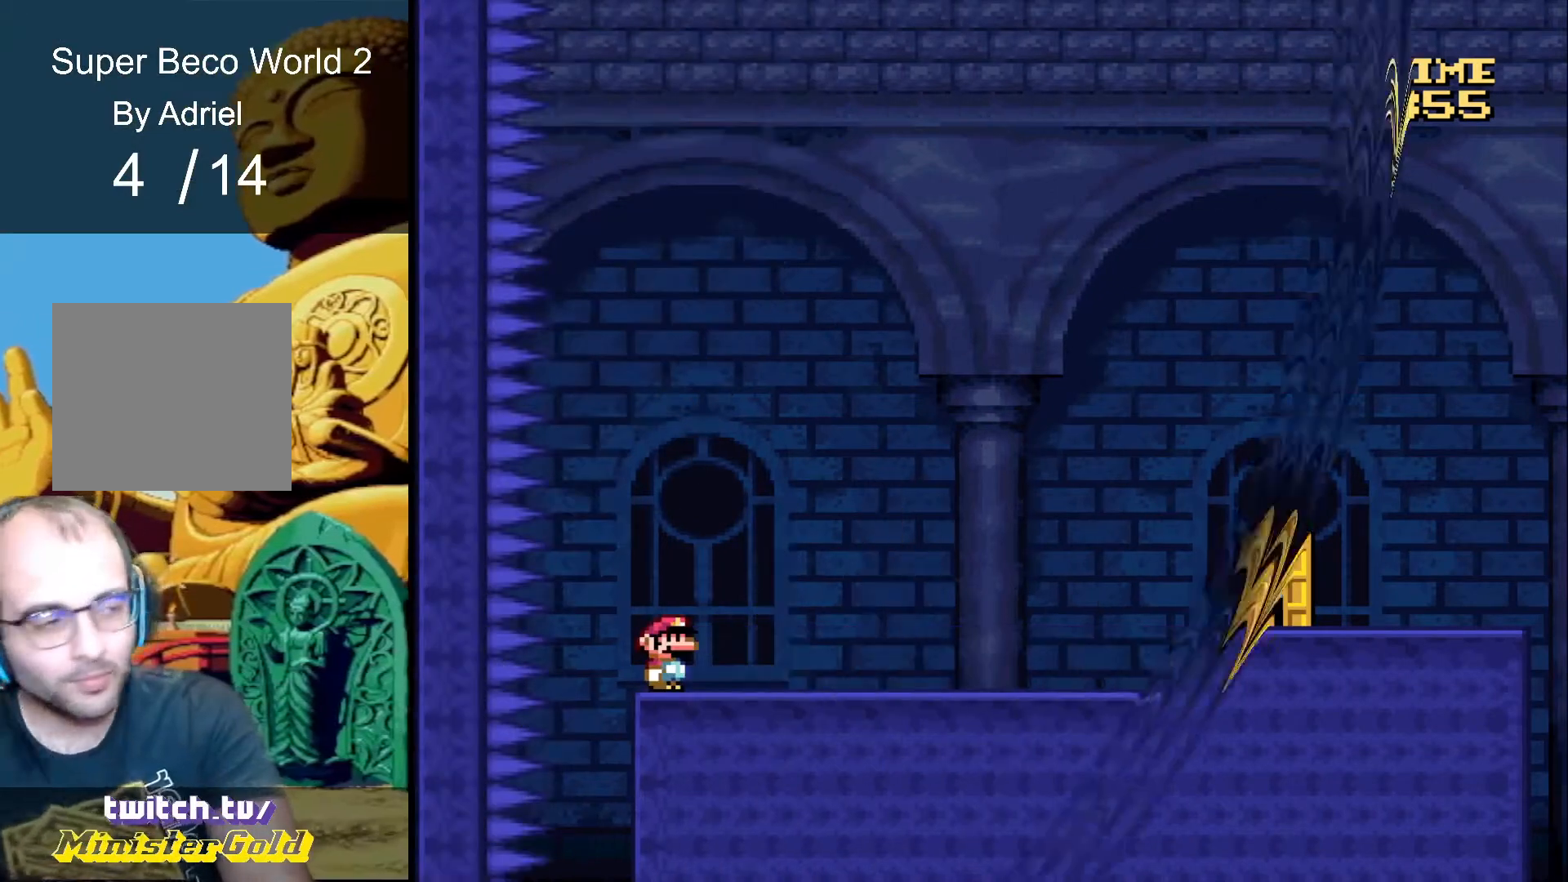
{"buttons": [], "events": []}
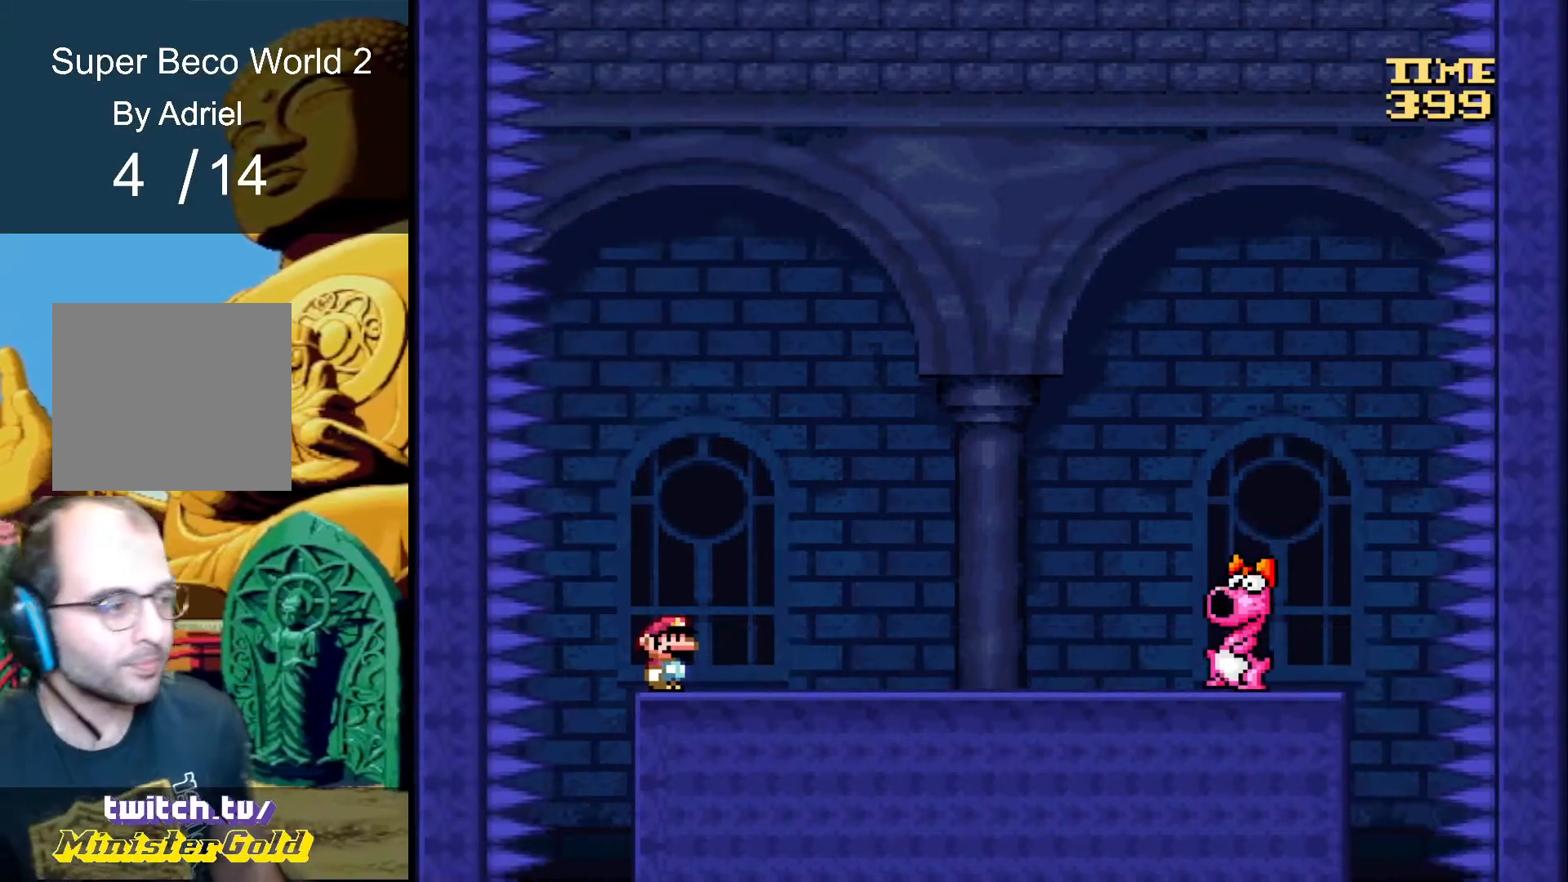
{"buttons": ["A"], "events": [[467, "A", "down"]]}
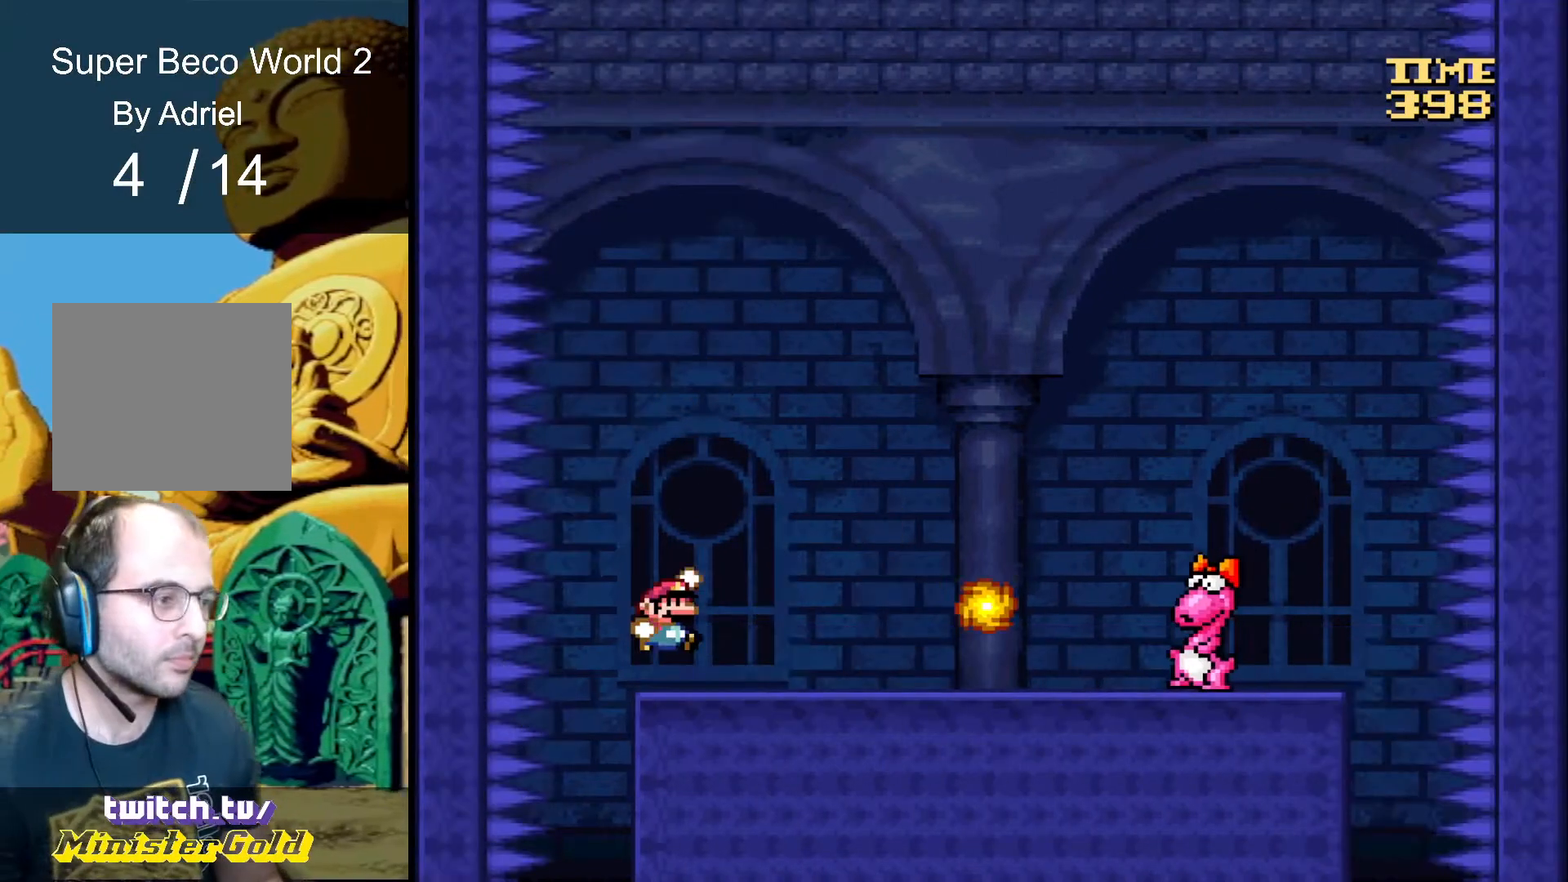
{"buttons": ["R1", "DPAD_RIGHT"], "events": [[67, "A", "up"], [234, "DPAD_RIGHT", "down"], [301, "R1", "down"]]}
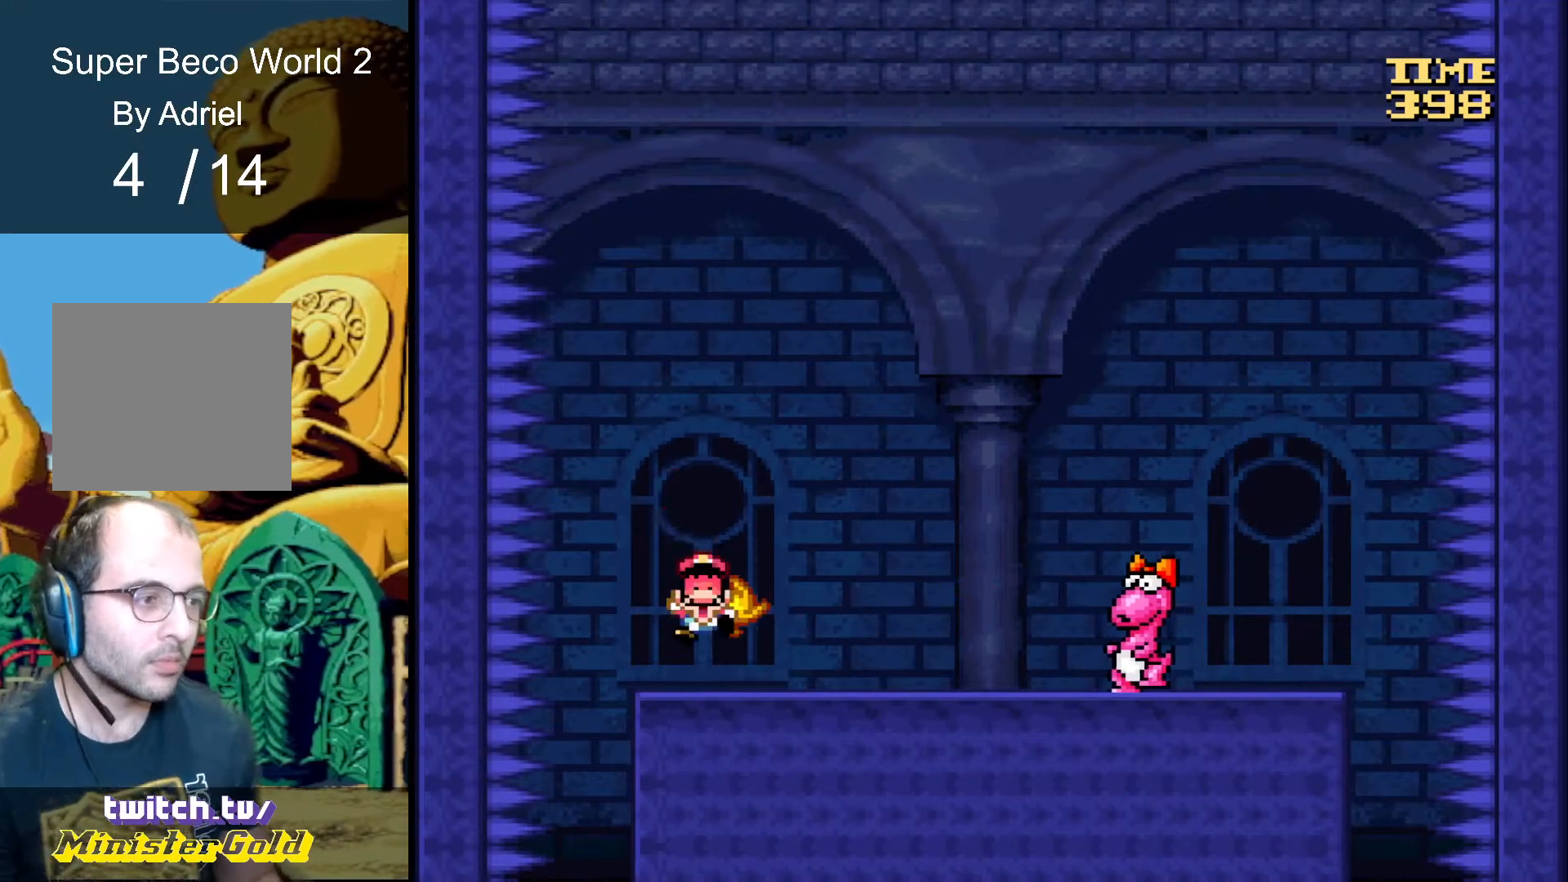
{"buttons": [], "events": [[33, "DPAD_RIGHT", "up"], [33, "R1", "up"]]}
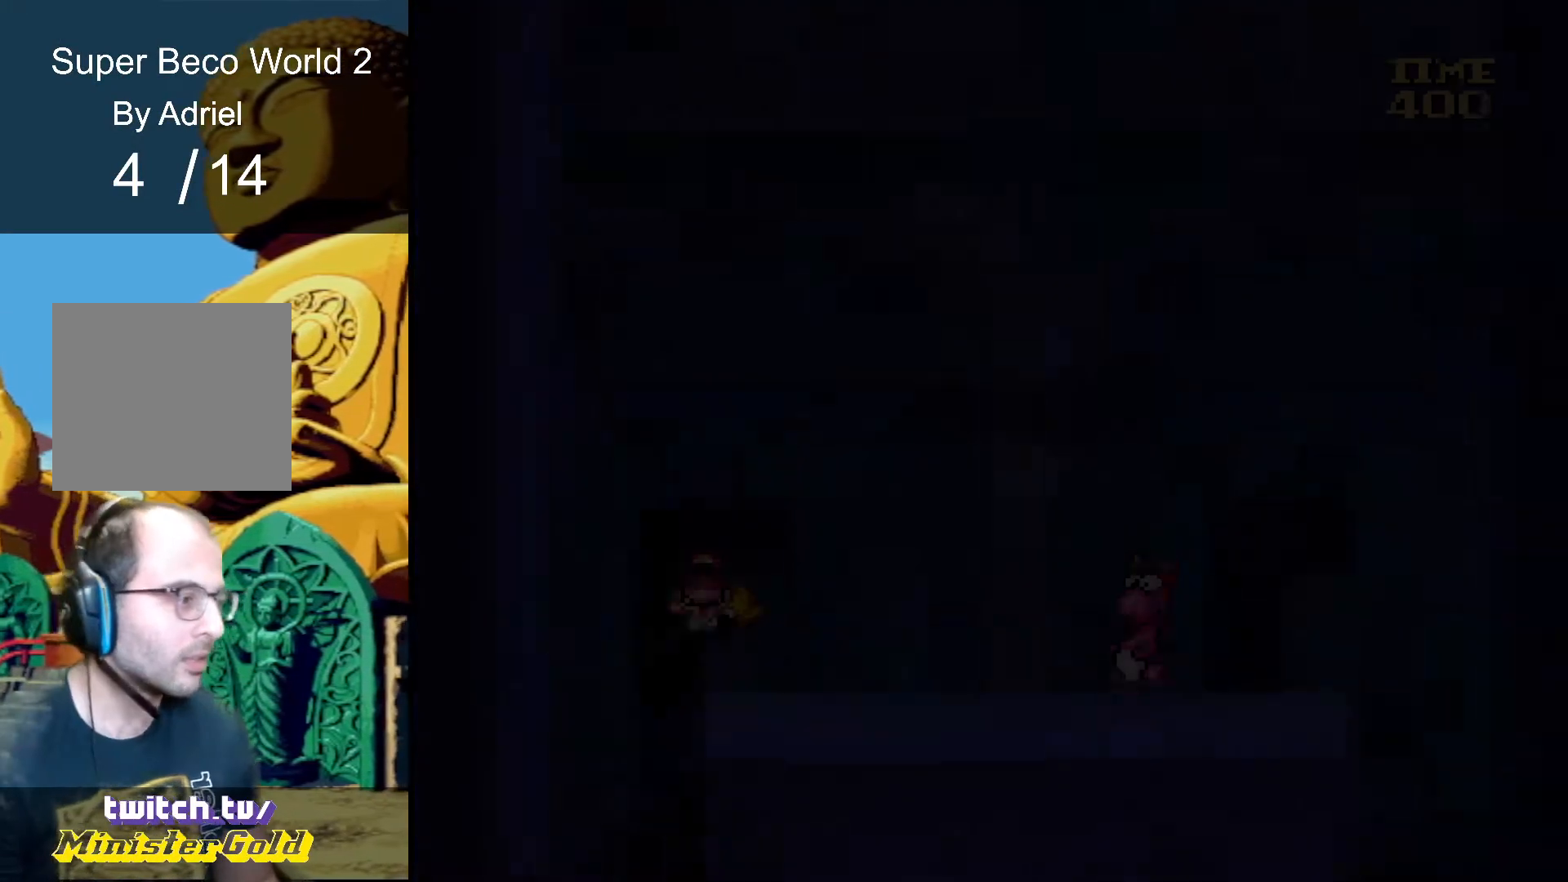
{"buttons": [], "events": []}
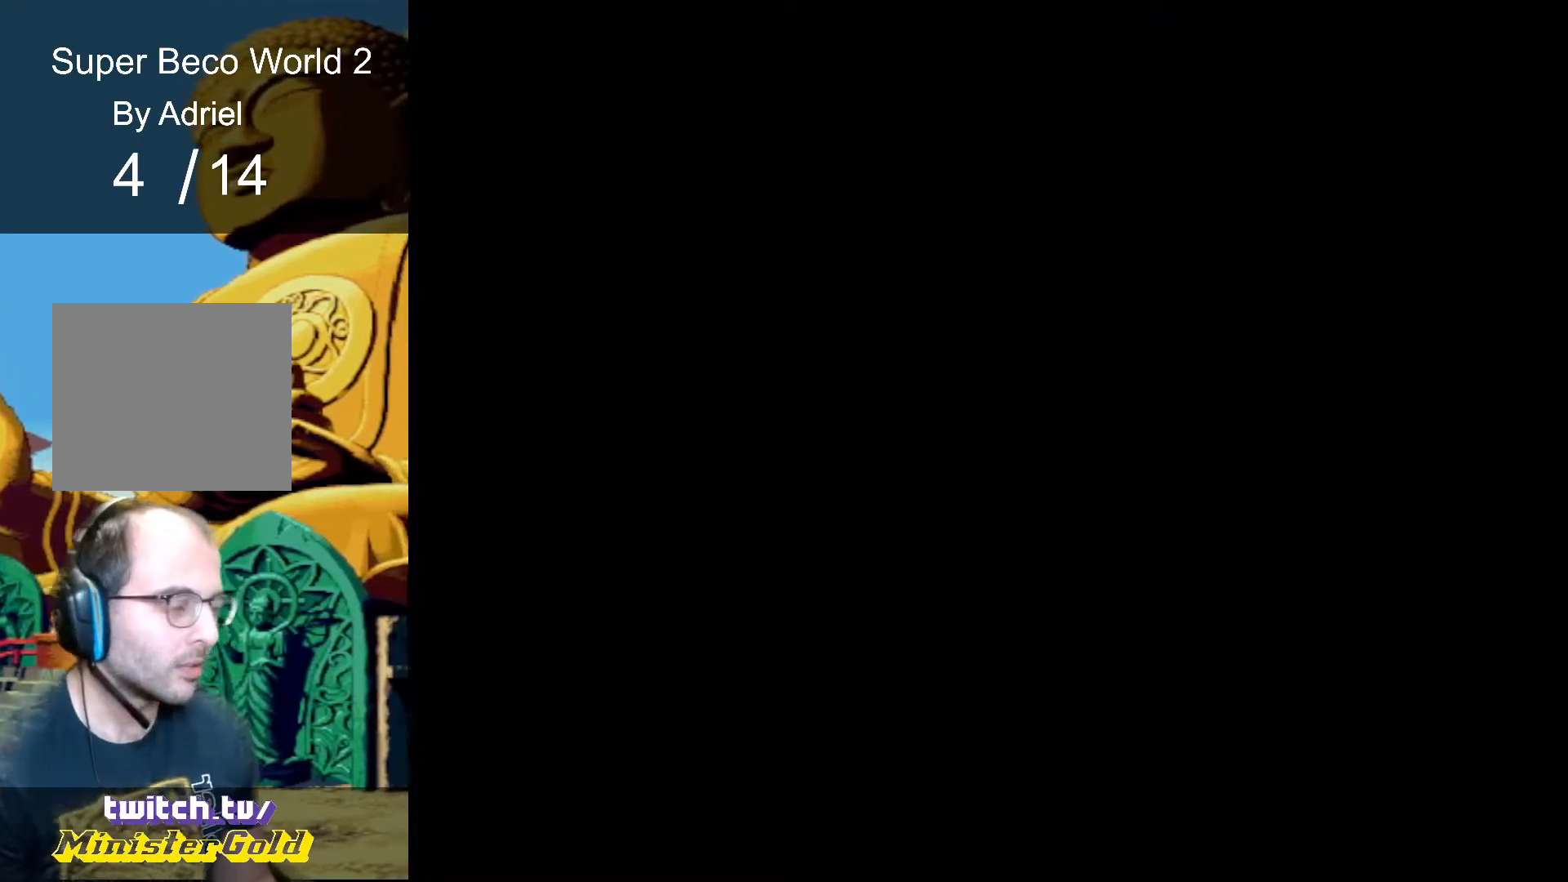
{"buttons": [], "events": []}
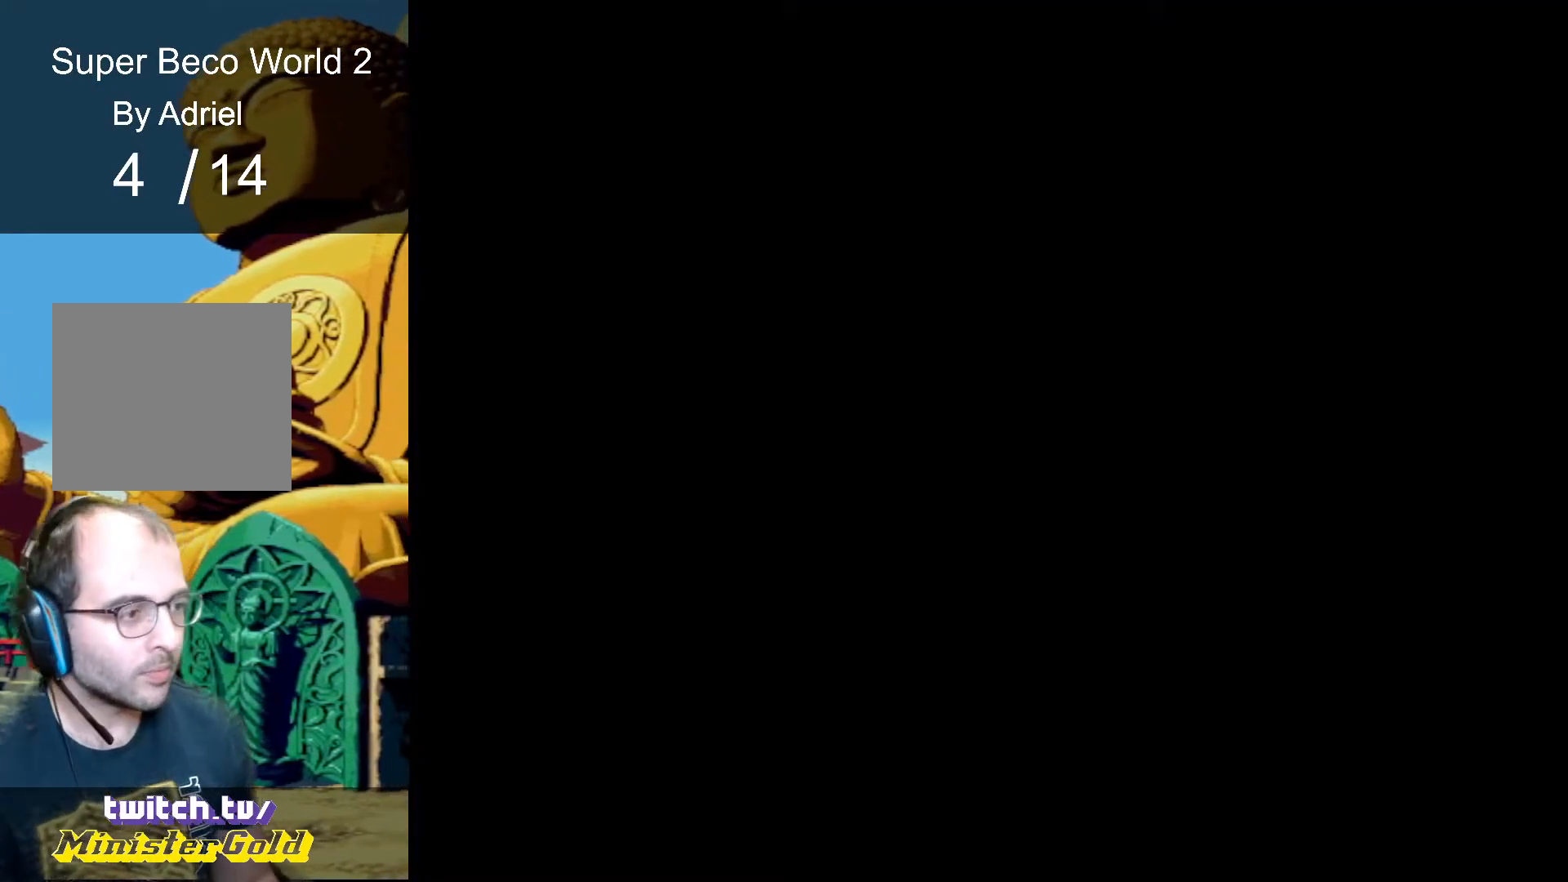
{"buttons": [], "events": []}
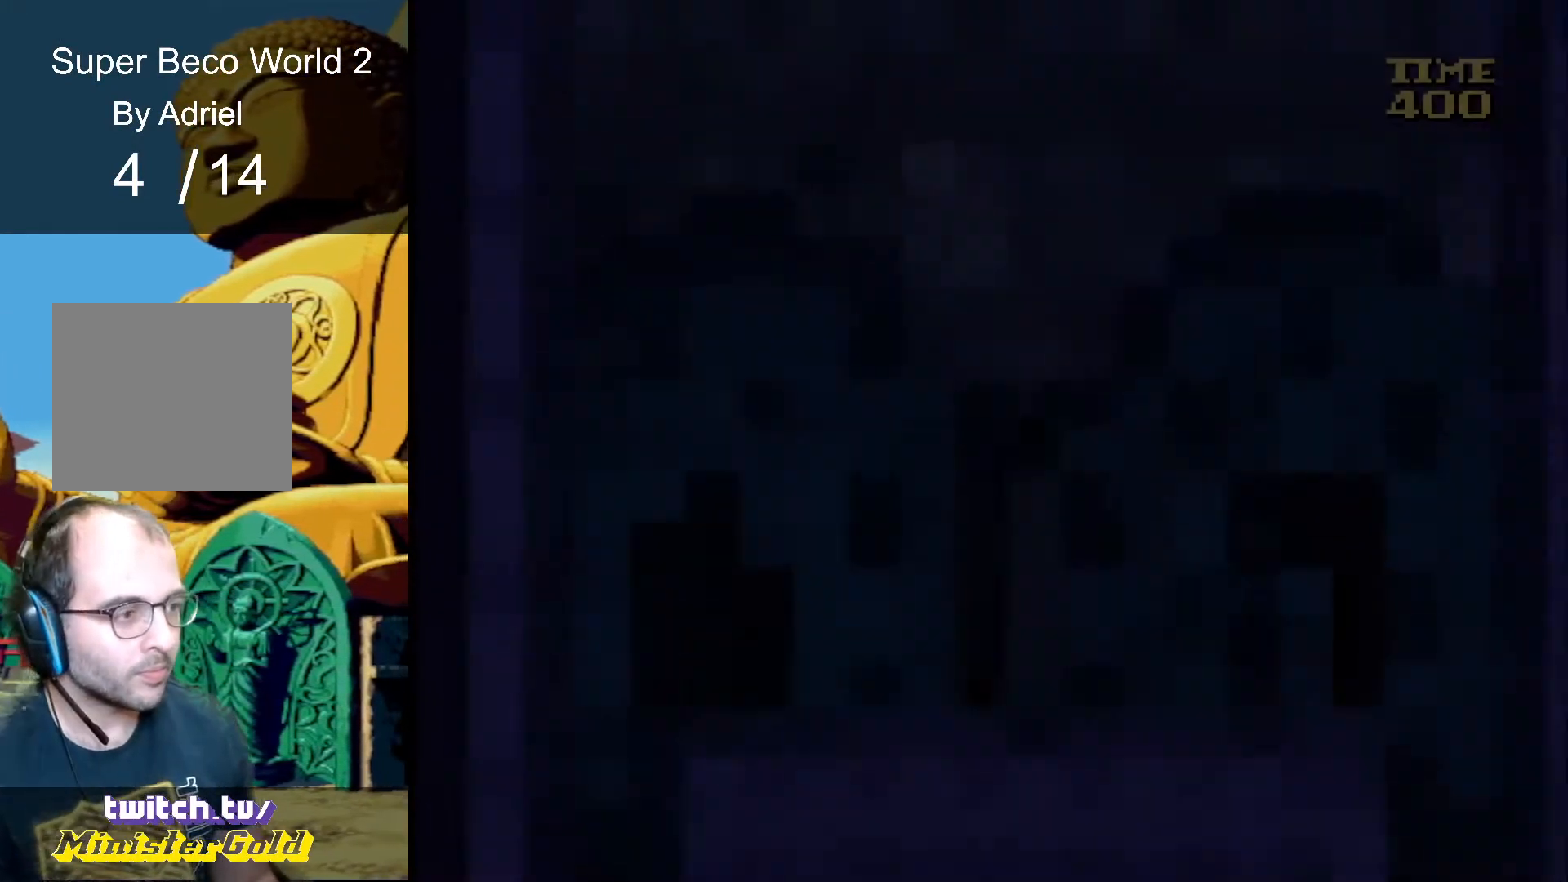
{"buttons": [], "events": []}
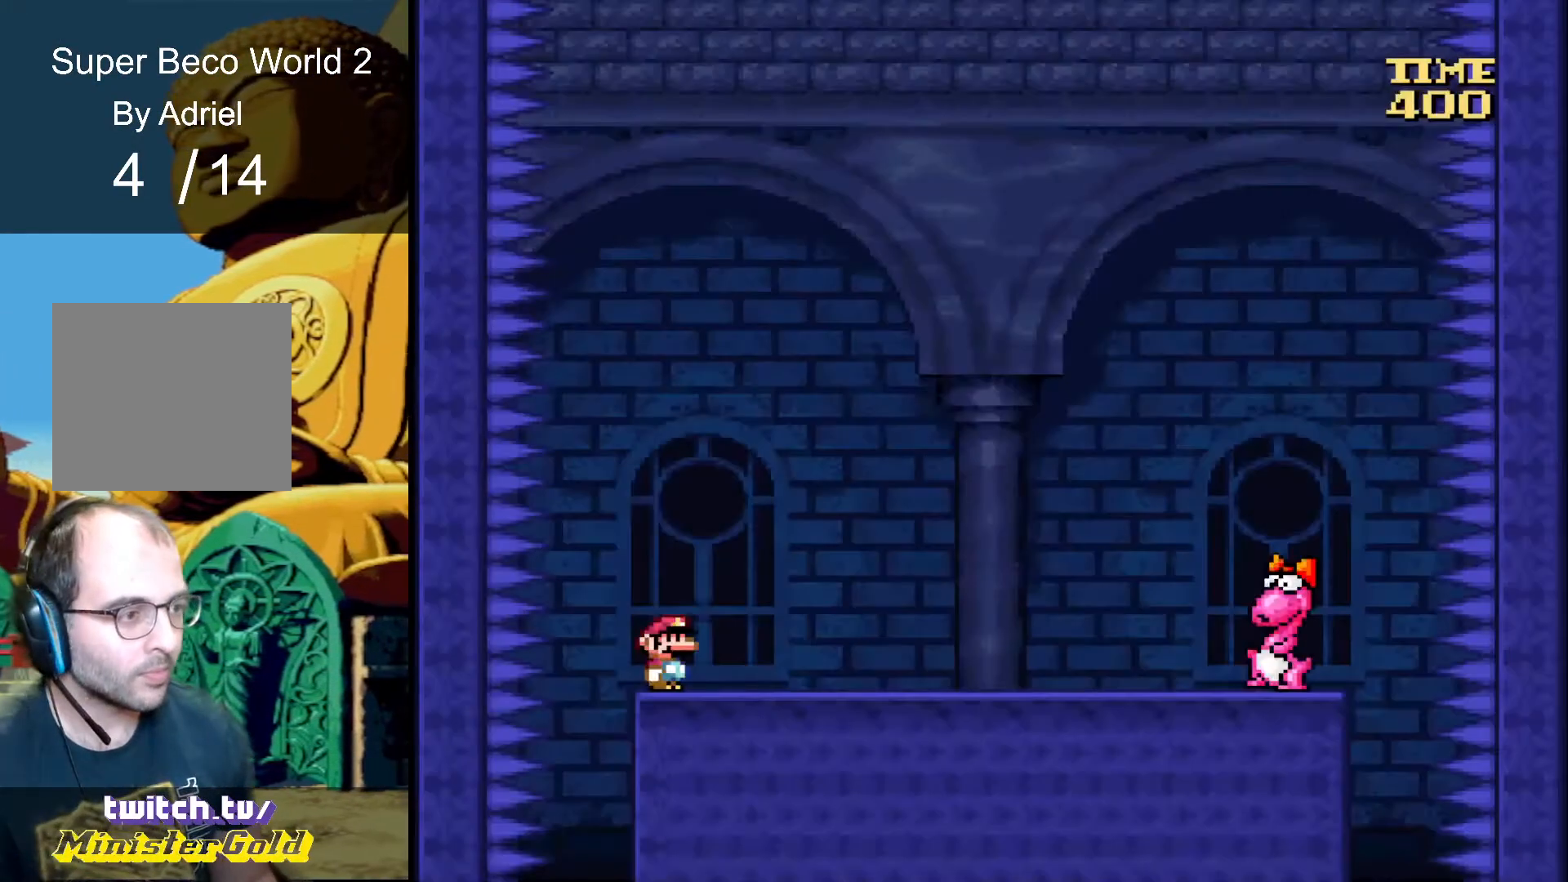
{"buttons": ["DPAD_RIGHT"], "events": [[434, "DPAD_RIGHT", "down"]]}
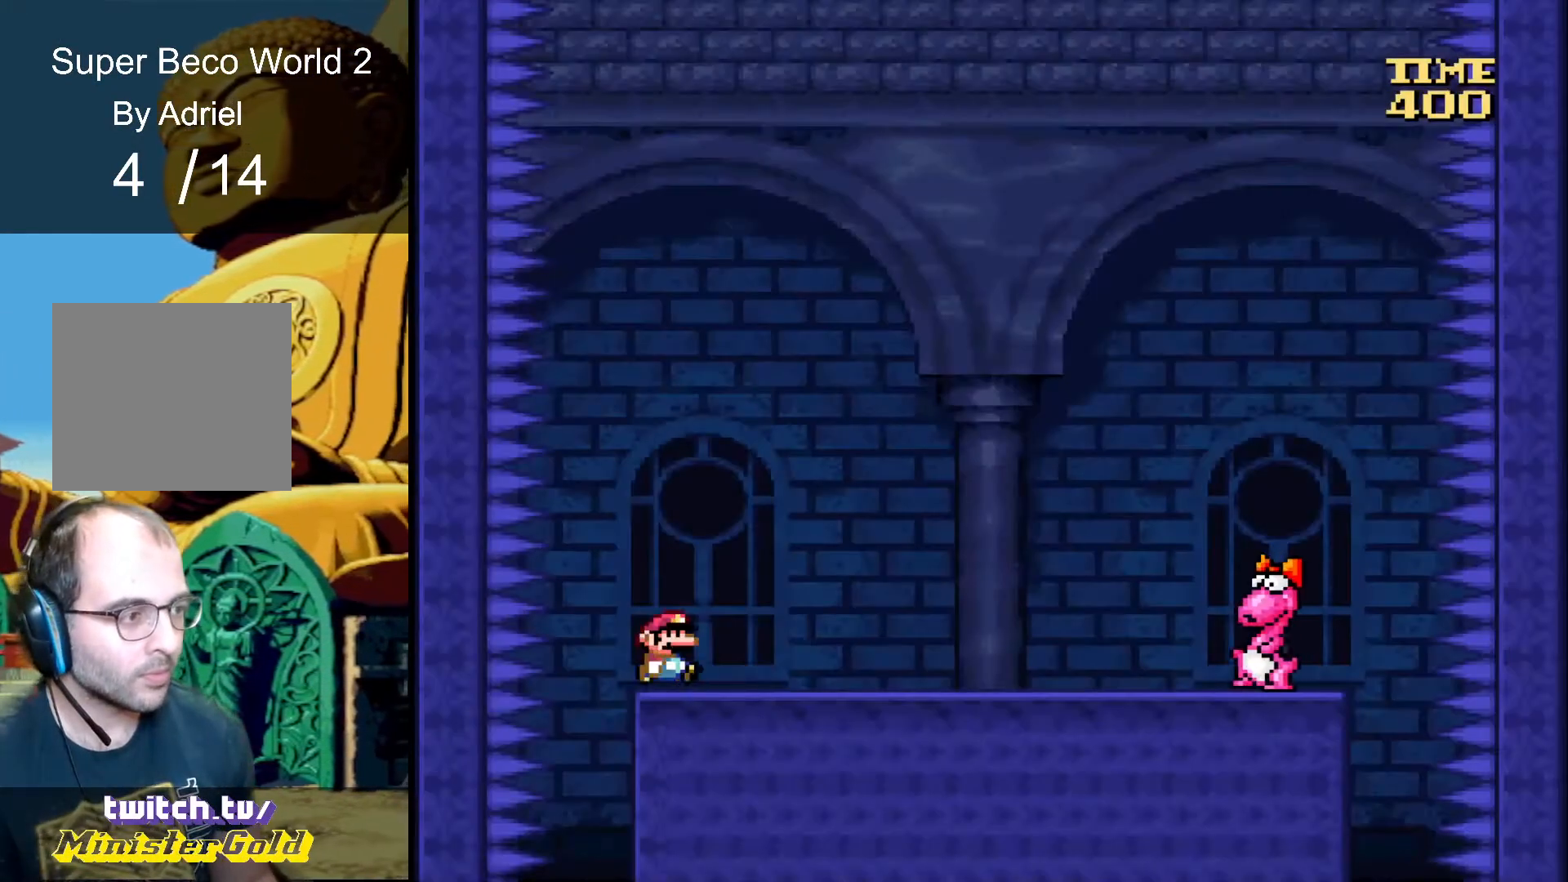
{"buttons": [], "events": [[67, "DPAD_RIGHT", "up"]]}
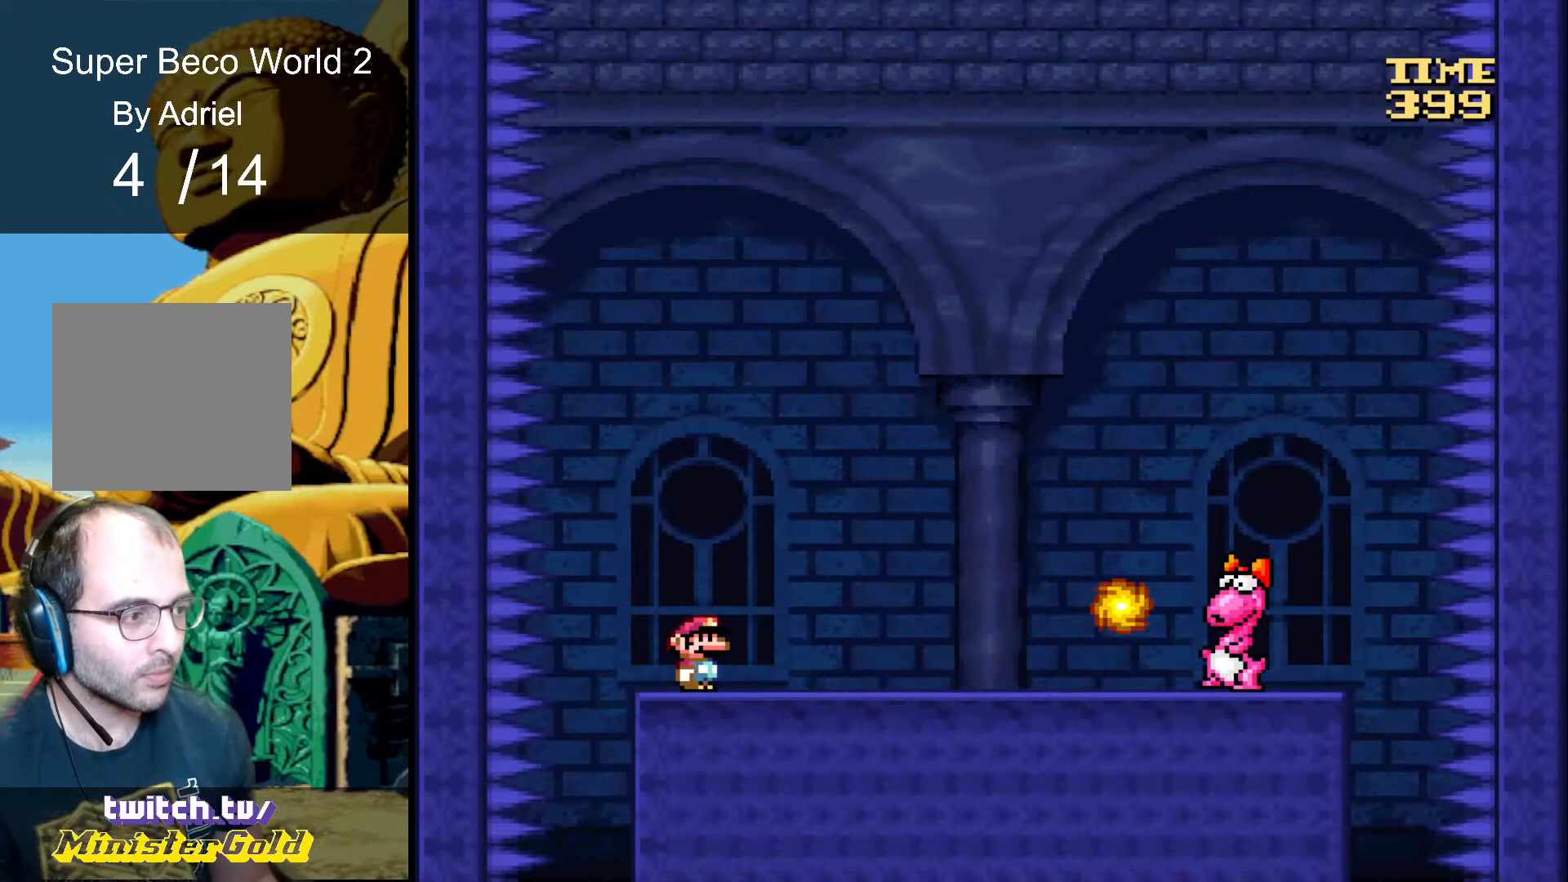
{"buttons": ["A", "DPAD_RIGHT"], "events": [[334, "A", "down"], [467, "DPAD_RIGHT", "down"]]}
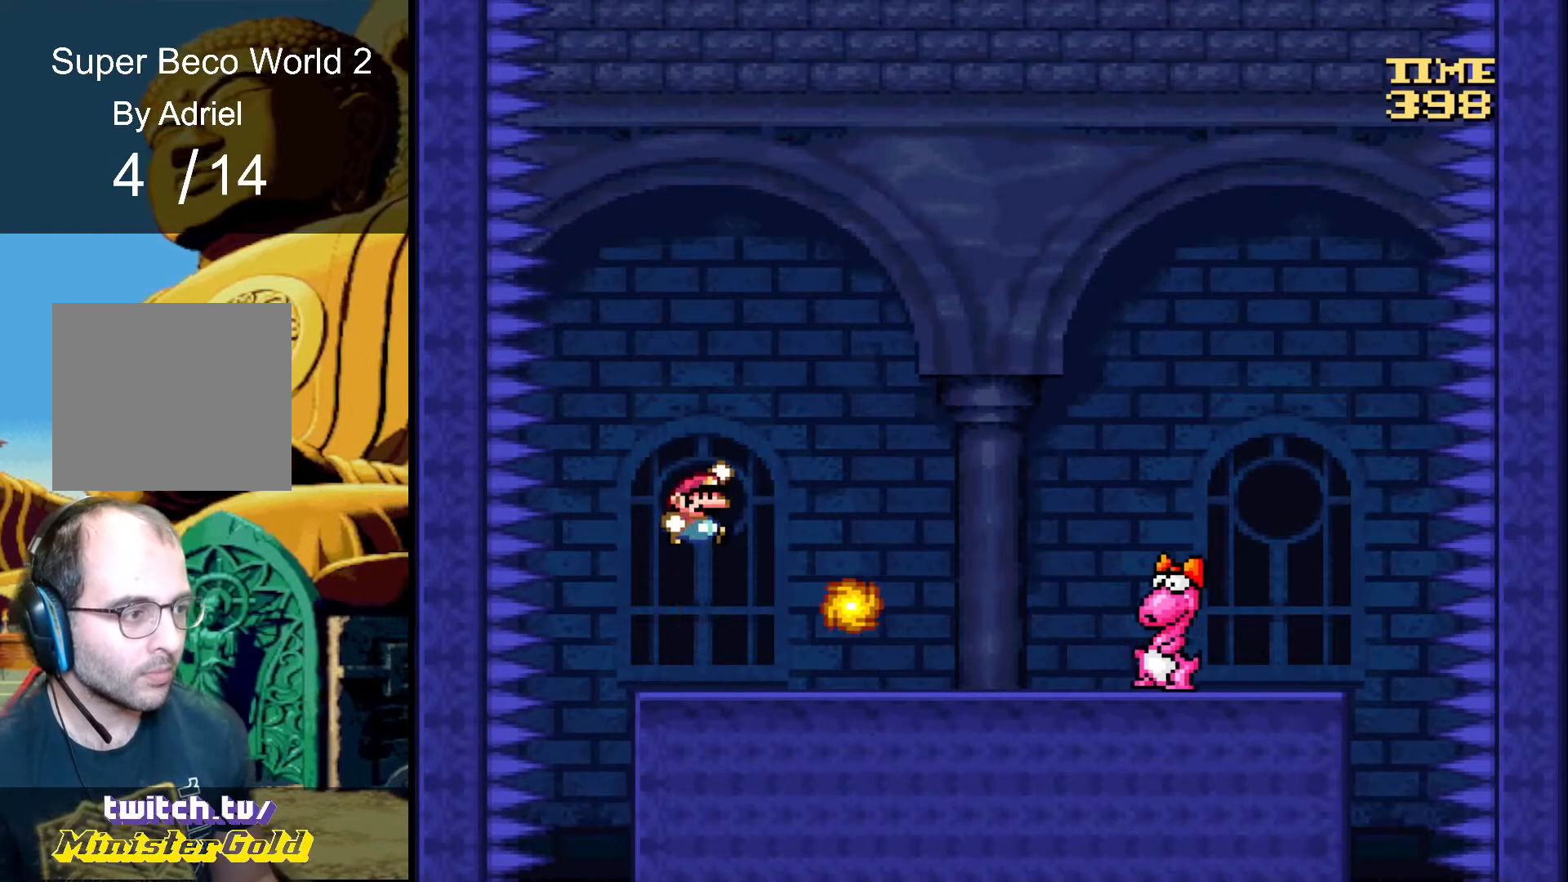
{"buttons": ["DPAD_RIGHT"], "events": [[100, "A", "up"], [233, "DPAD_RIGHT", "up"], [267, "DPAD_LEFT", "down"], [400, "DPAD_LEFT", "up"], [500, "DPAD_RIGHT", "down"]]}
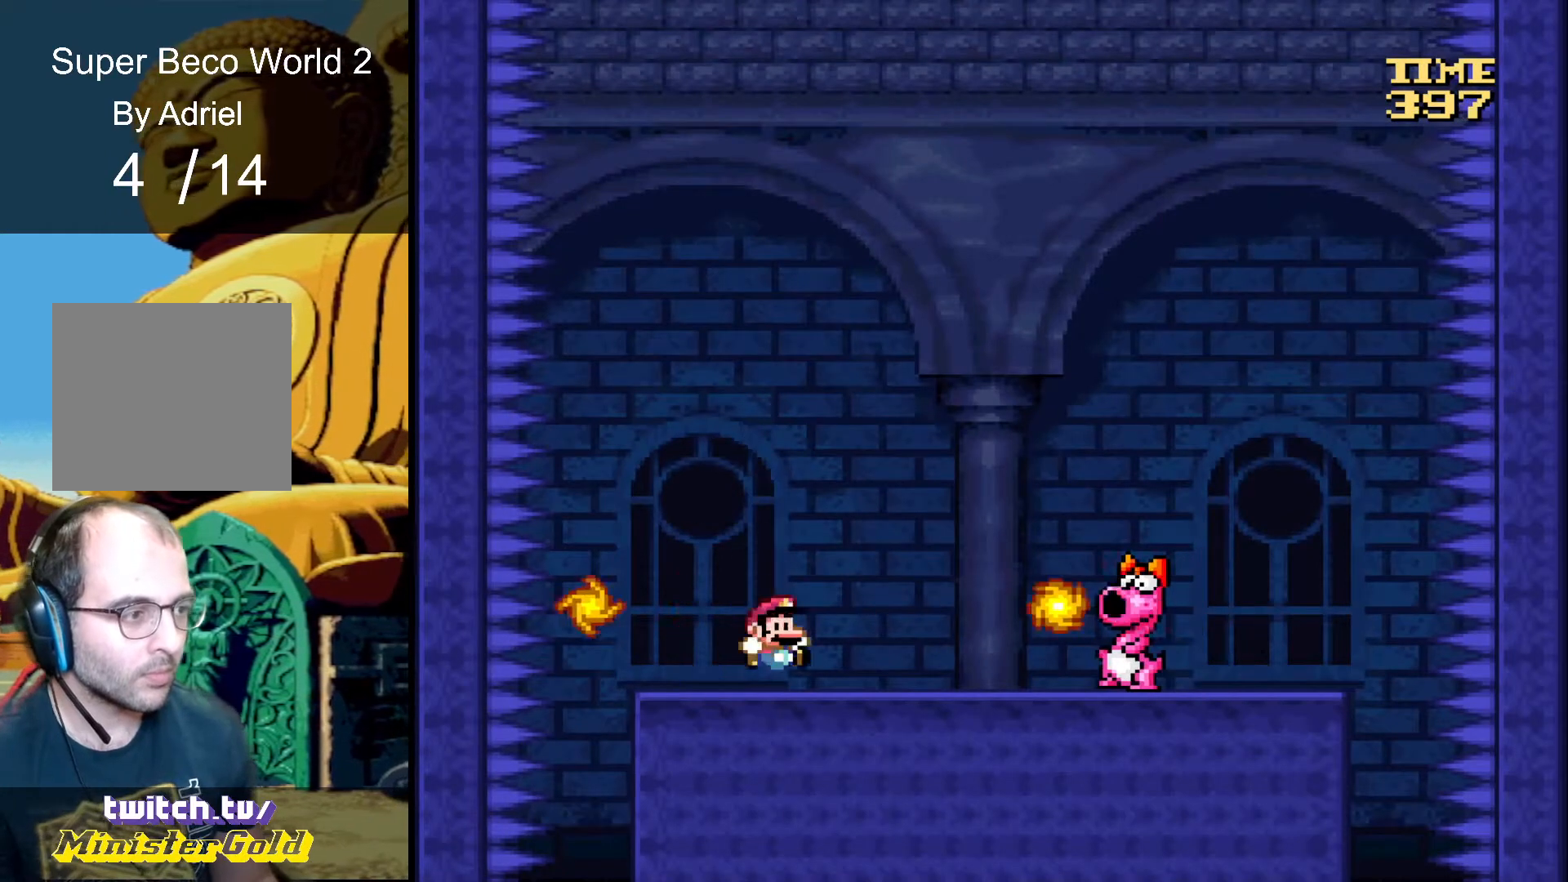
{"buttons": [], "events": [[67, "DPAD_RIGHT", "up"], [234, "A", "down"], [467, "A", "up"]]}
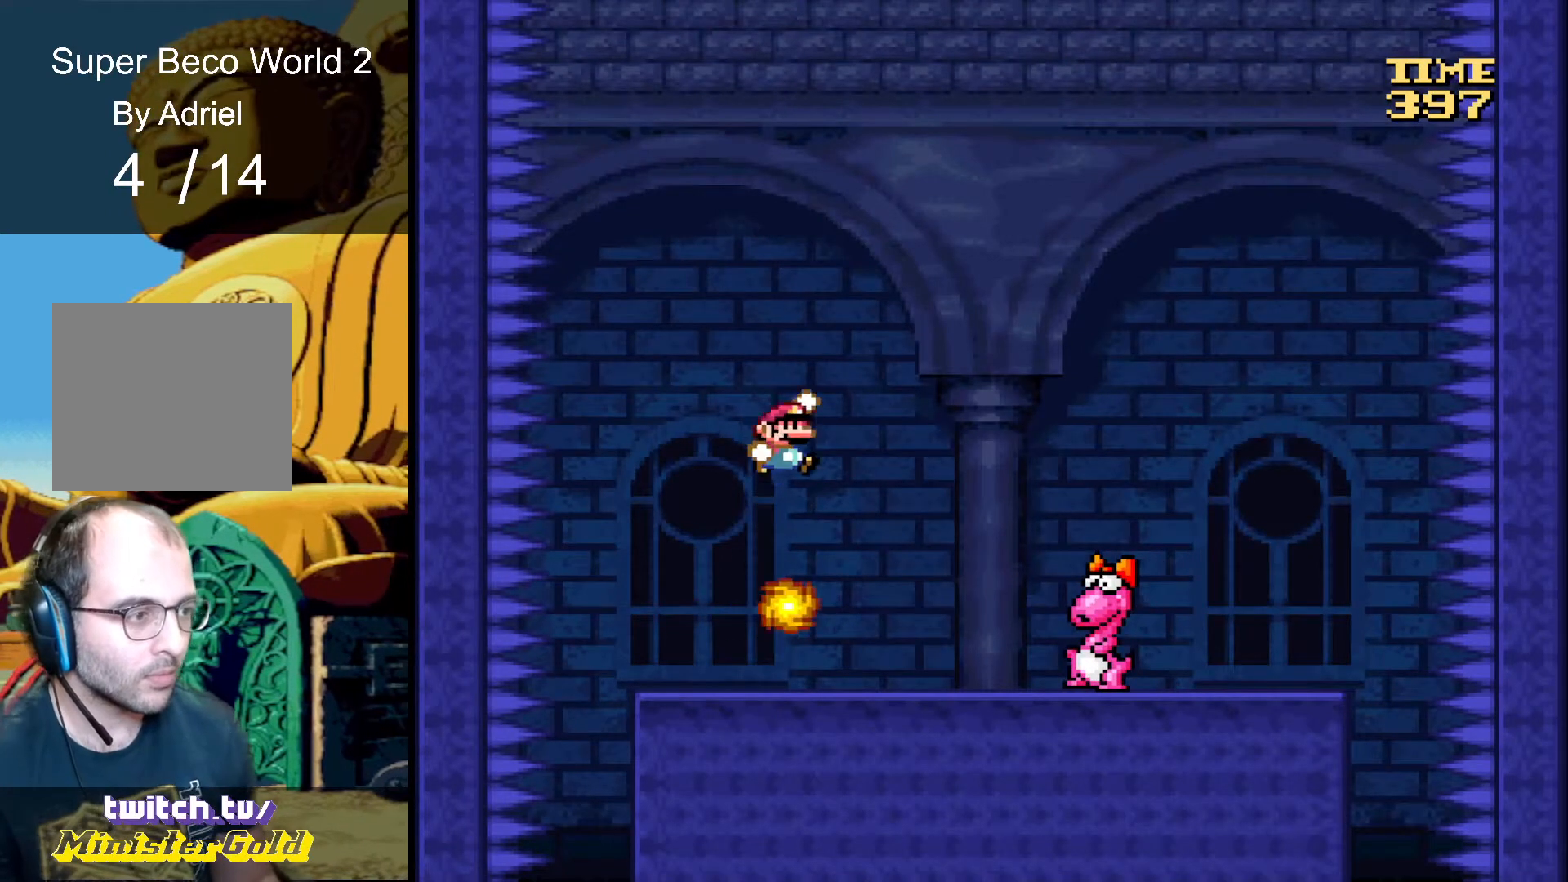
{"buttons": [], "events": [[100, "DPAD_LEFT", "down"], [267, "DPAD_LEFT", "up"], [333, "DPAD_RIGHT", "down"], [400, "DPAD_RIGHT", "up"]]}
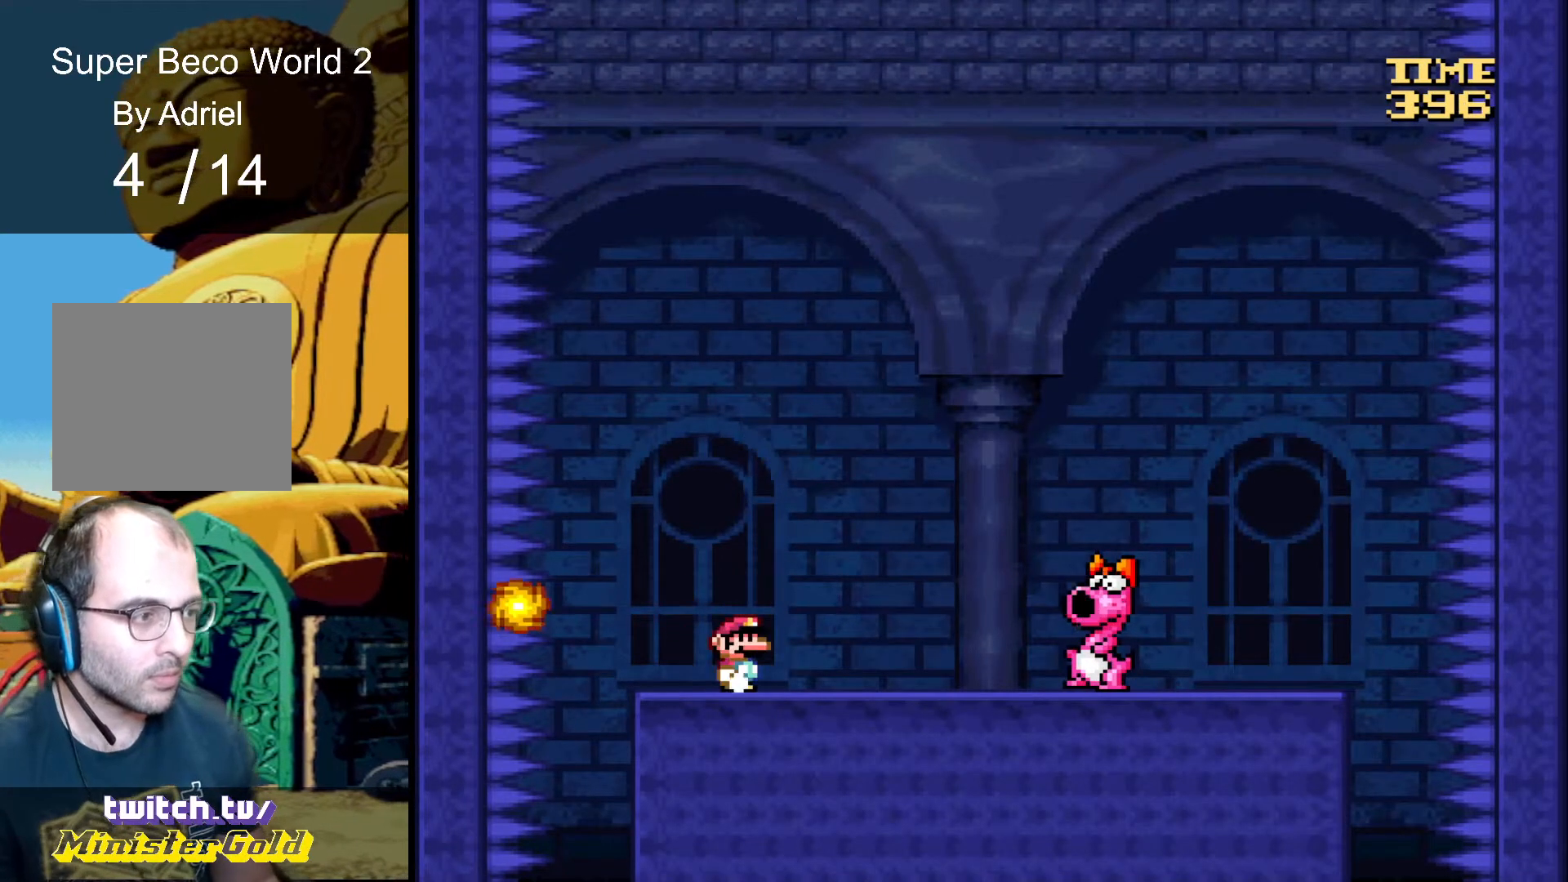
{"buttons": ["DPAD_LEFT"], "events": [[167, "A", "down"], [367, "A", "up"], [434, "DPAD_LEFT", "down"]]}
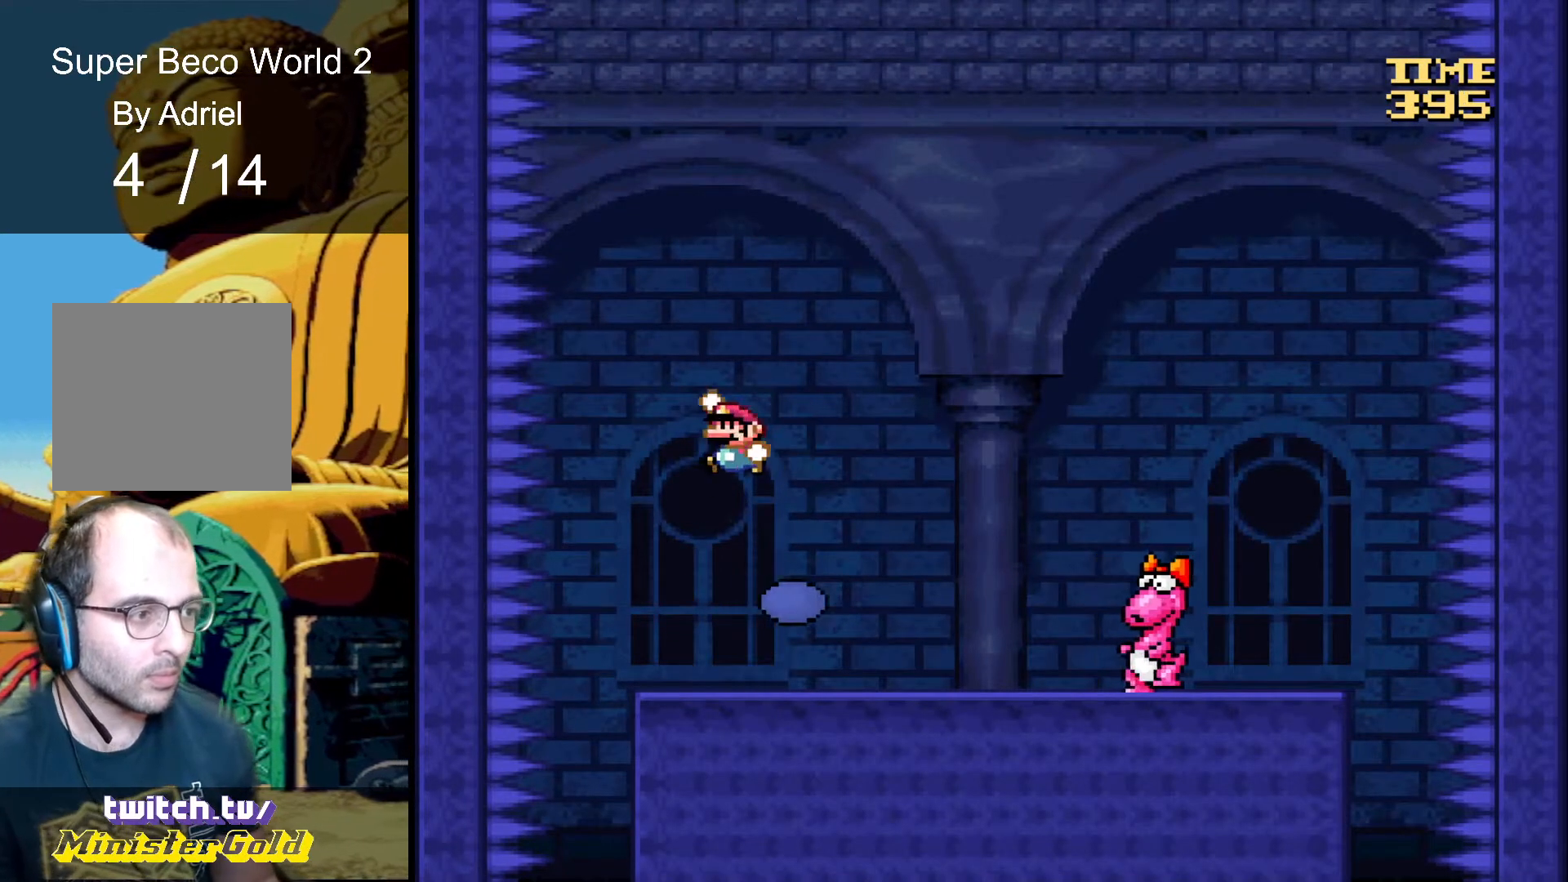
{"buttons": ["R1", "DPAD_RIGHT"], "events": [[133, "DPAD_LEFT", "up"], [167, "DPAD_RIGHT", "down"], [233, "R1", "down"]]}
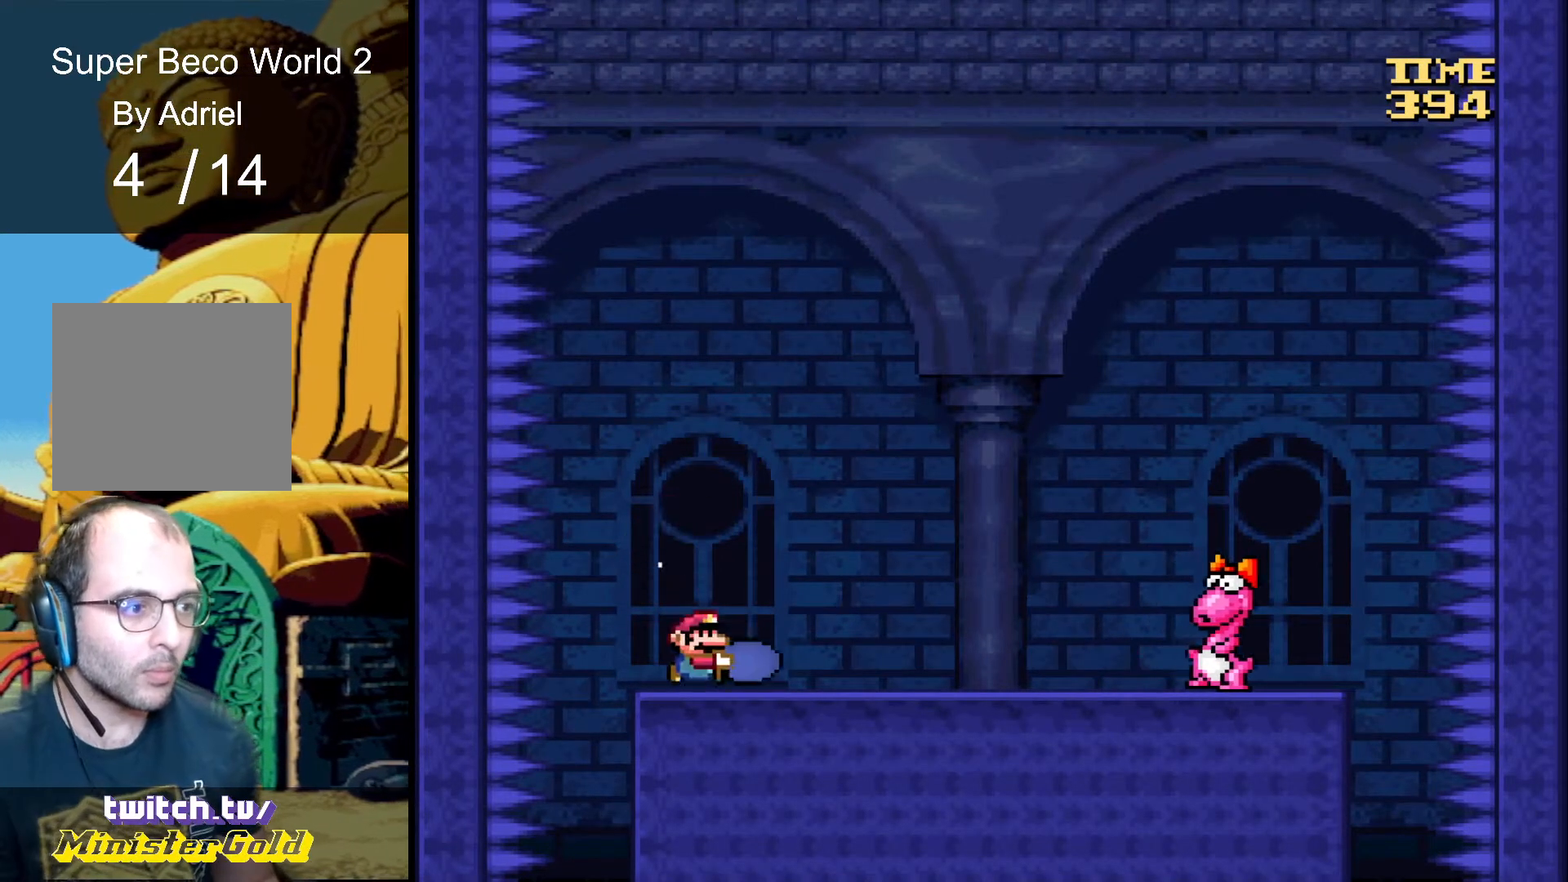
{"buttons": ["R1"], "events": [[67, "DPAD_RIGHT", "up"], [100, "DPAD_LEFT", "down"], [201, "DPAD_LEFT", "up"]]}